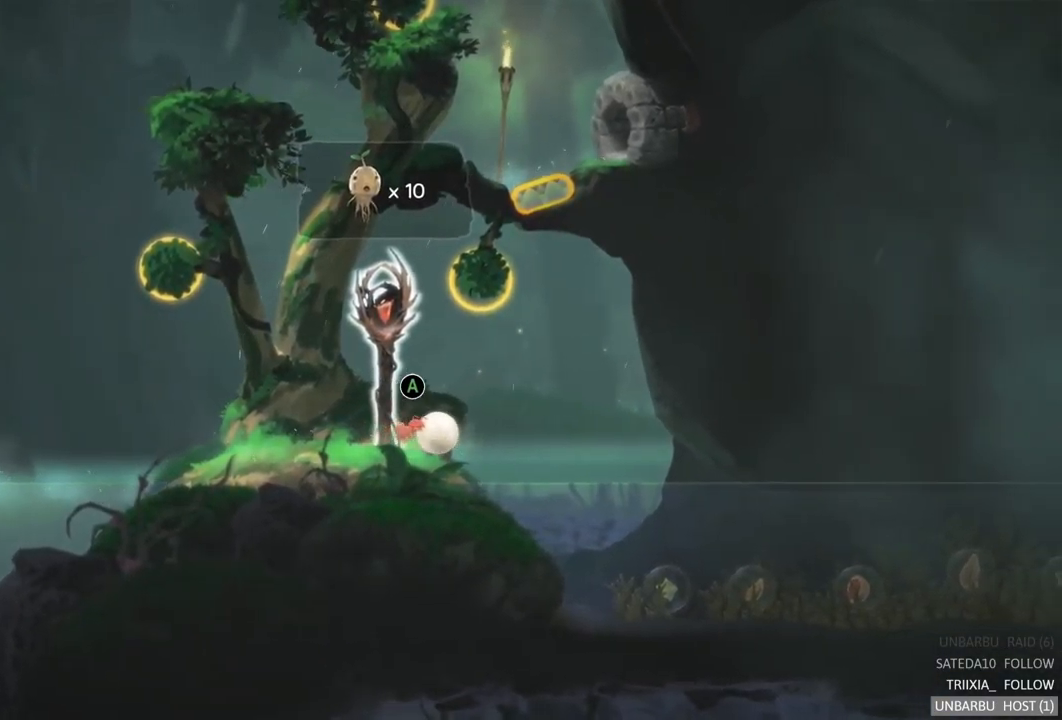
Gameplay with a controller (Xbox layout); each line is a JSON object with the inputs held at the frame after it. "events" lists button and stick changes between this image and that frame as [ms after this image, input, new state], when the widget could be followed in between. Not read: L3 R3.
{"buttons": [], "left_stick": "right", "right_stick": "center", "events": []}
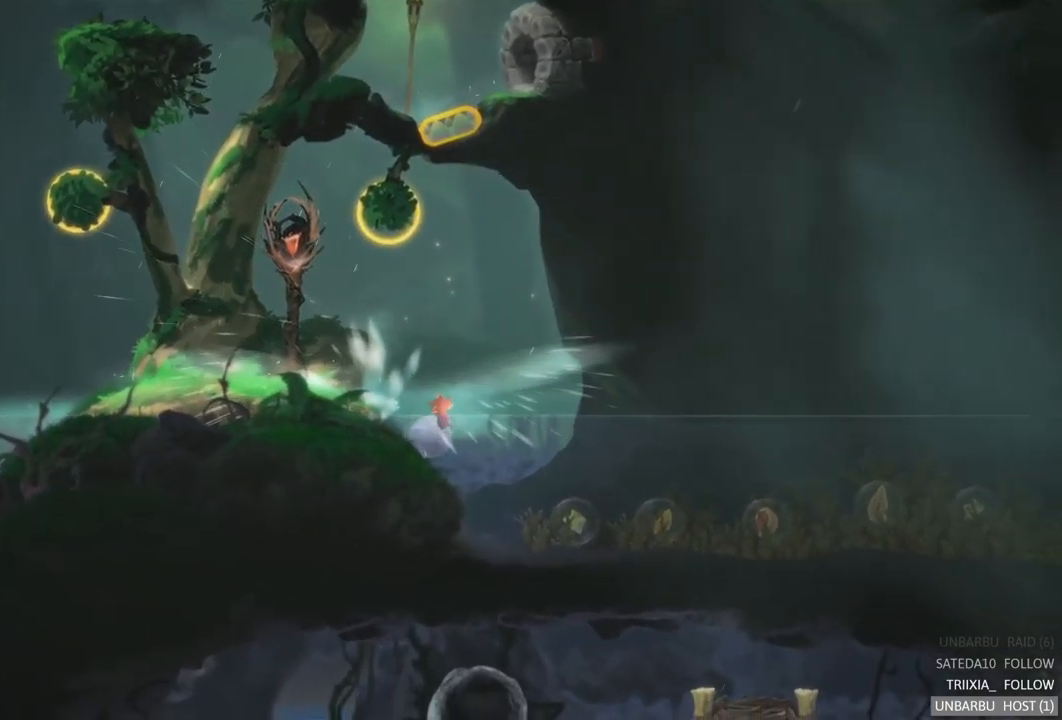
{"buttons": [], "left_stick": "right", "right_stick": "center", "events": []}
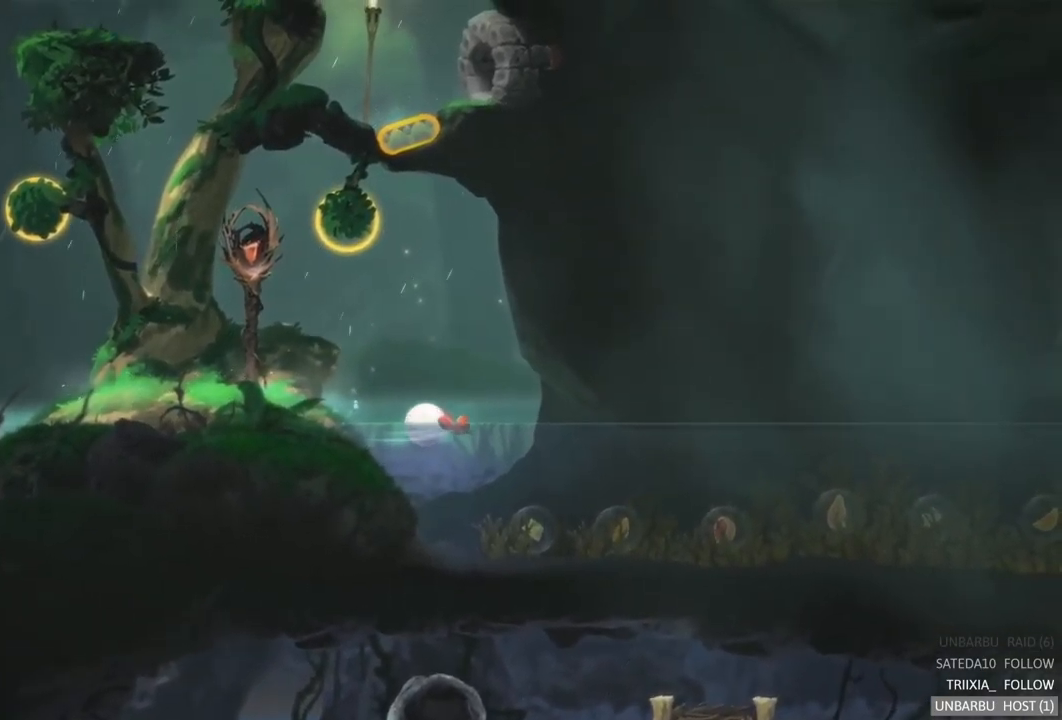
{"buttons": [], "left_stick": "right", "right_stick": "center", "events": []}
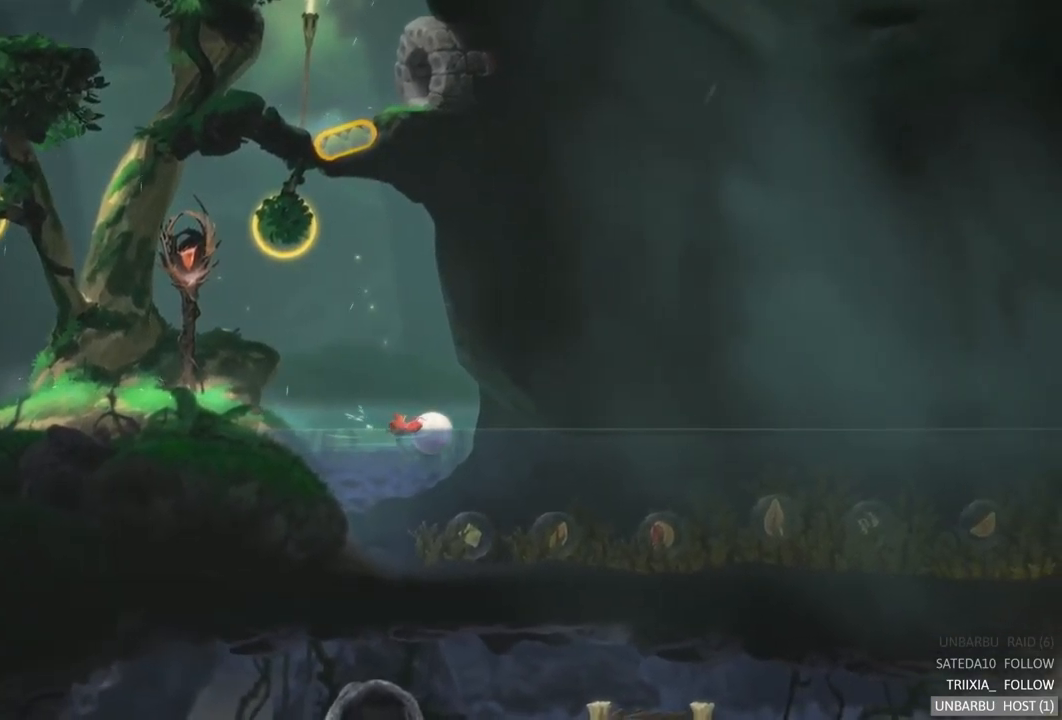
{"buttons": [], "left_stick": "right", "right_stick": "center", "events": []}
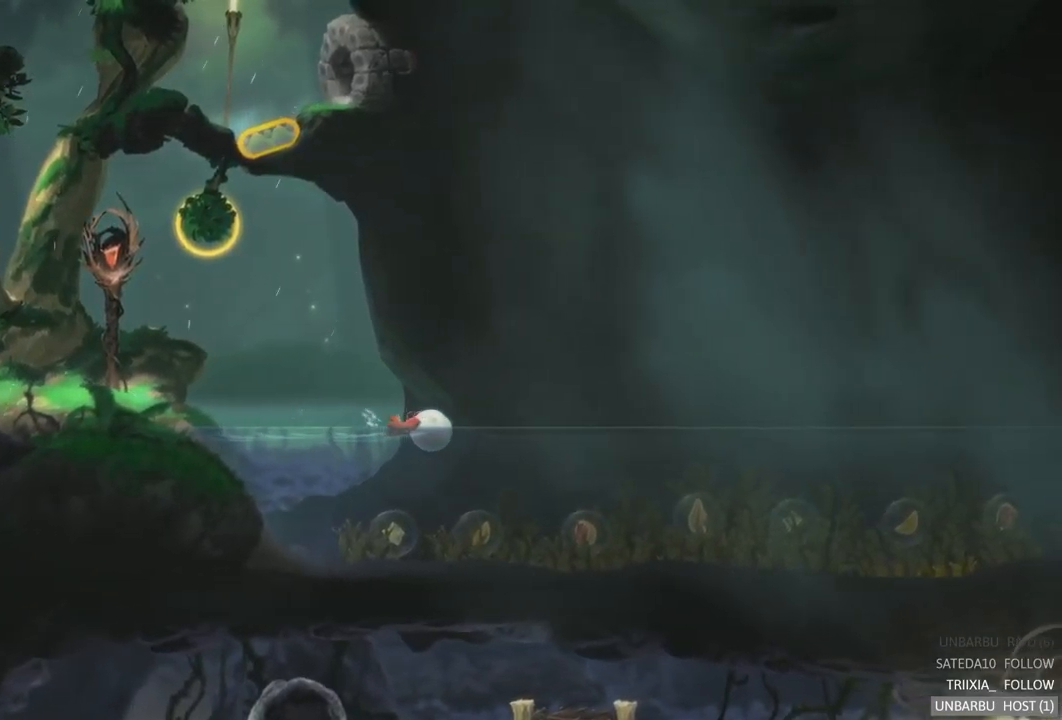
{"buttons": [], "left_stick": "right", "right_stick": "center", "events": []}
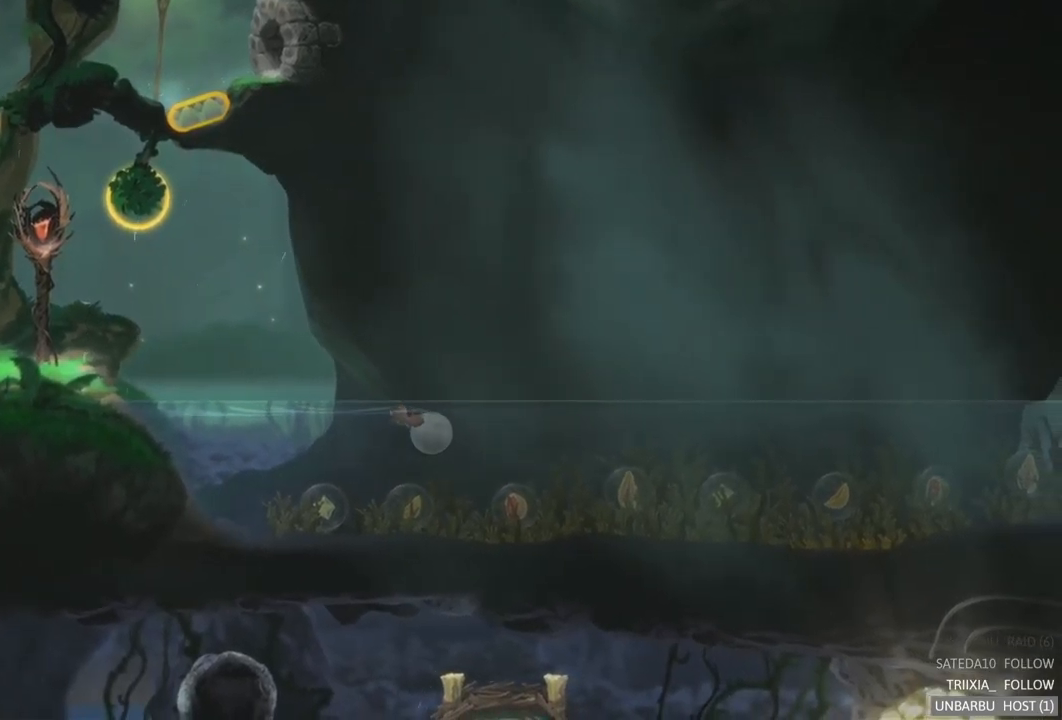
{"buttons": [], "left_stick": "right", "right_stick": "center", "events": []}
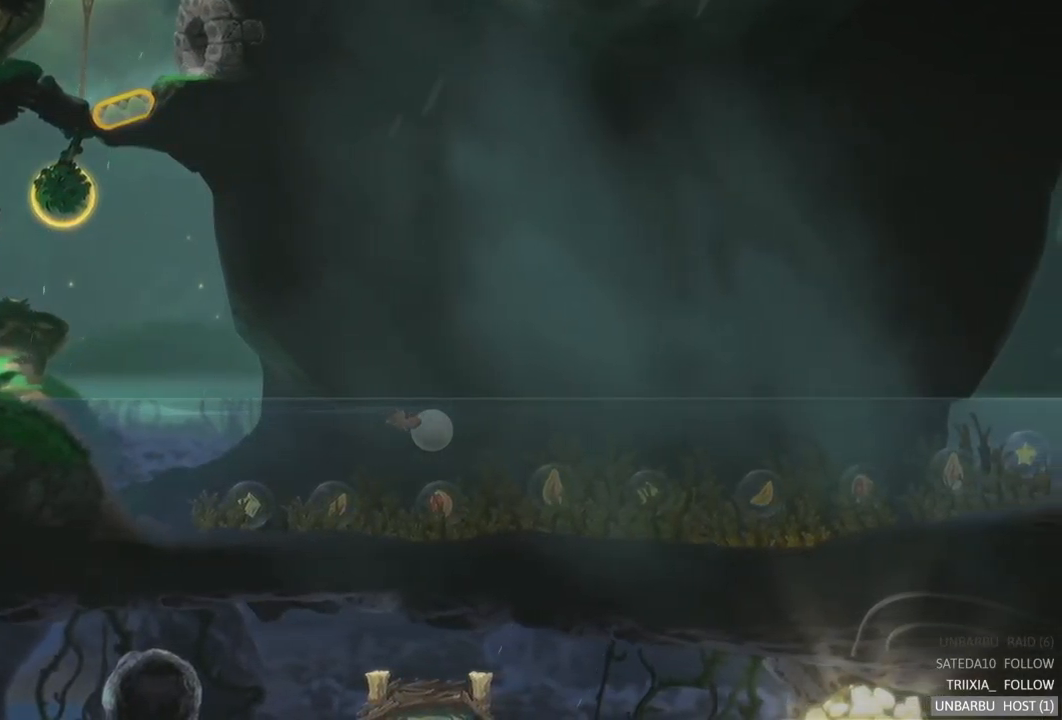
{"buttons": [], "left_stick": "right", "right_stick": "center", "events": []}
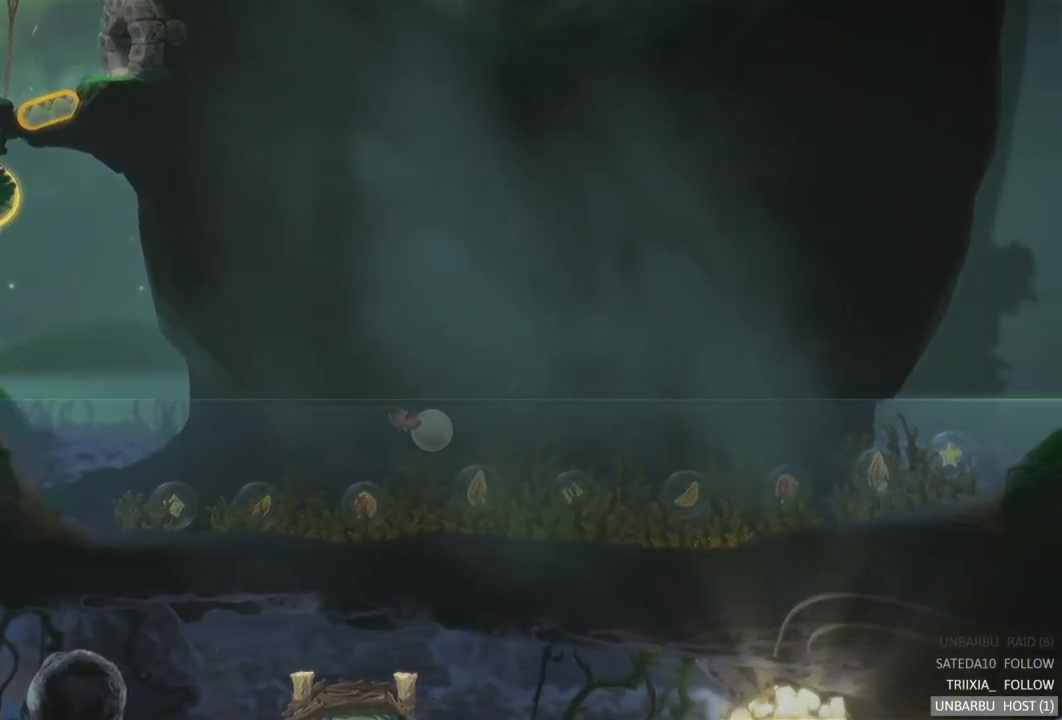
{"buttons": [], "left_stick": "right", "right_stick": "center", "events": []}
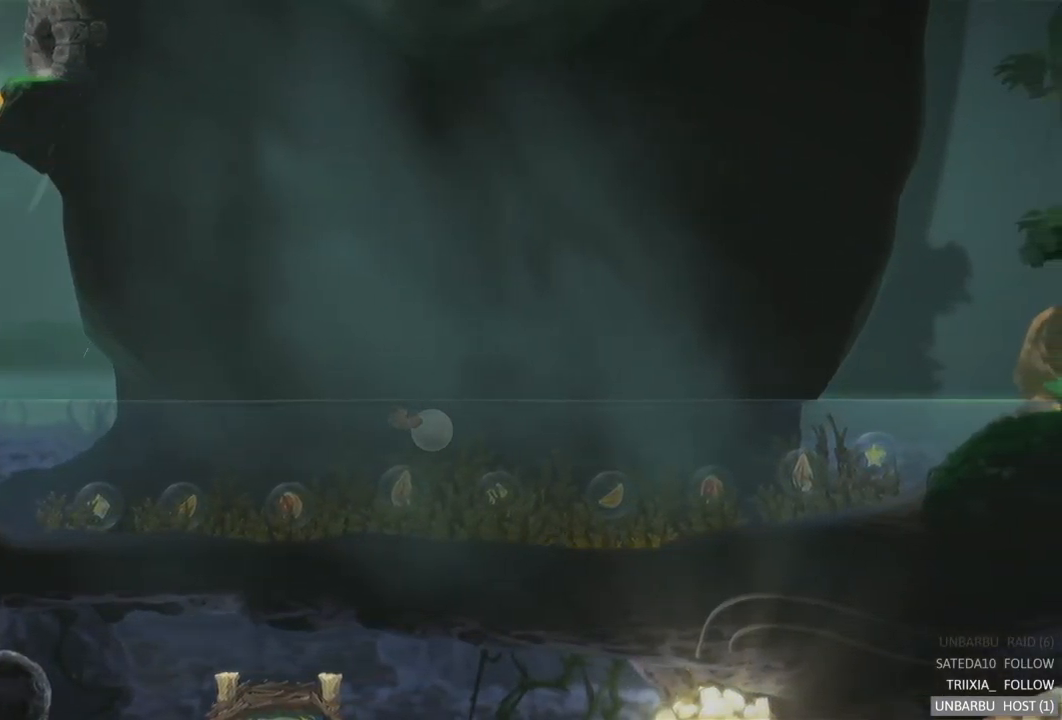
{"buttons": [], "left_stick": "right", "right_stick": "center", "events": []}
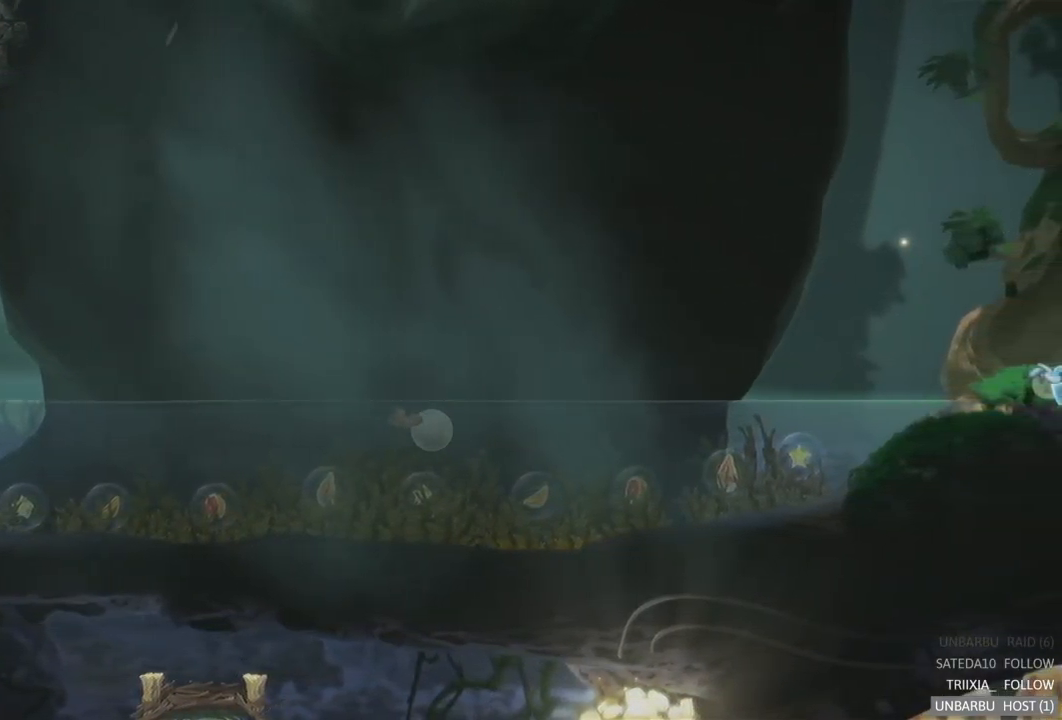
{"buttons": [], "left_stick": "right", "right_stick": "center", "events": []}
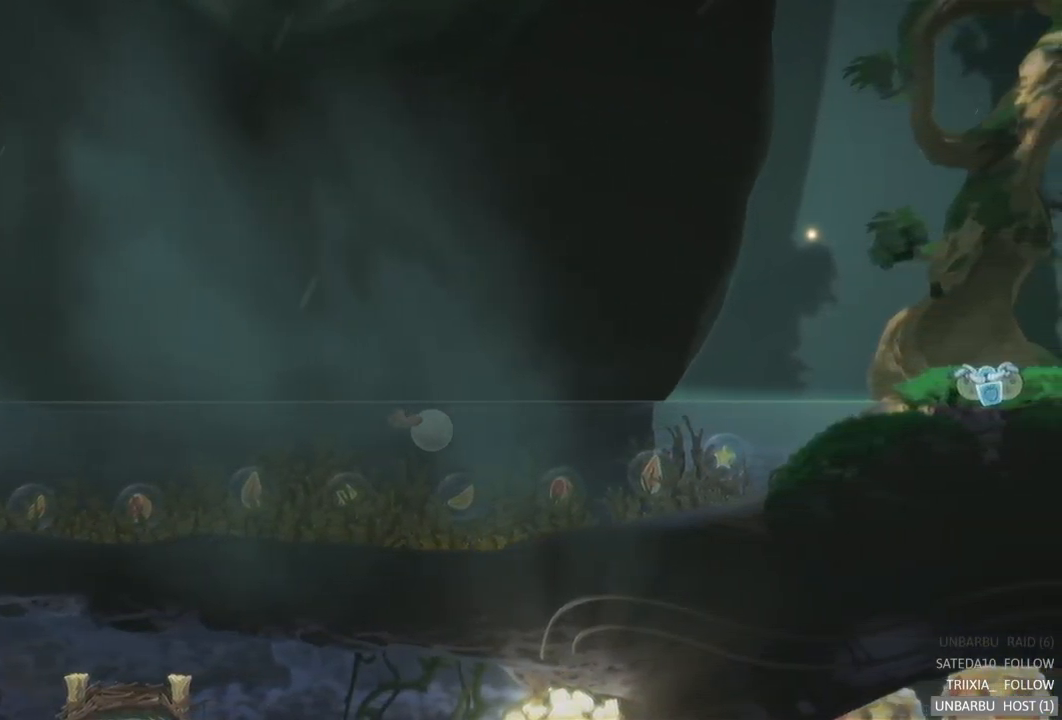
{"buttons": [], "left_stick": "right", "right_stick": "center", "events": []}
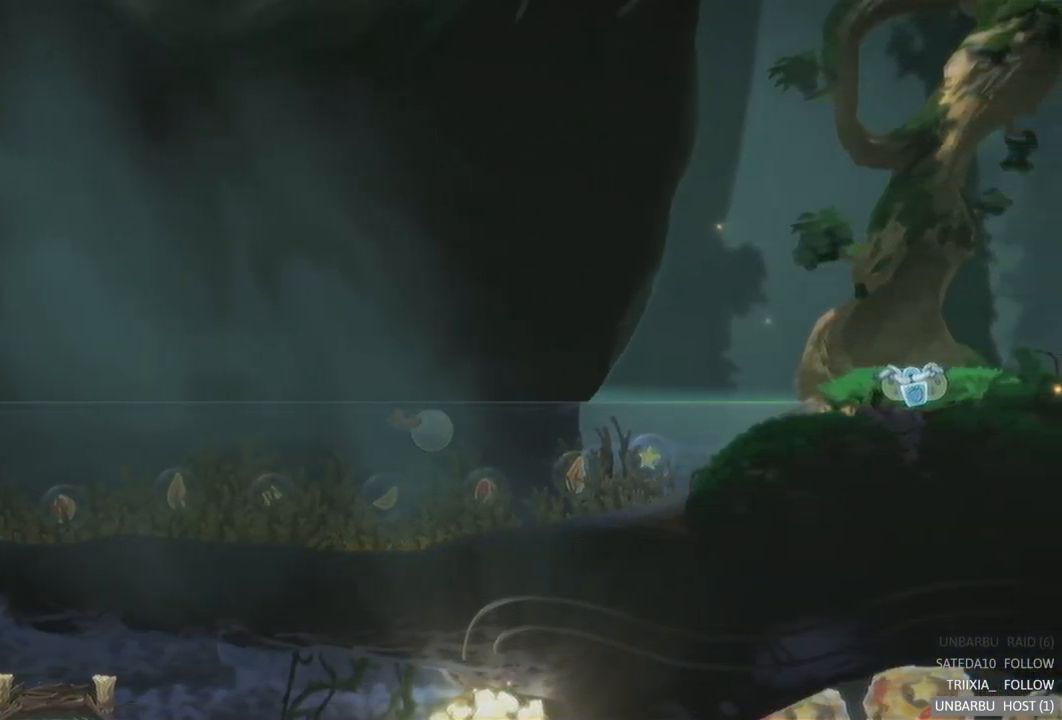
{"buttons": [], "left_stick": "right", "right_stick": "center", "events": []}
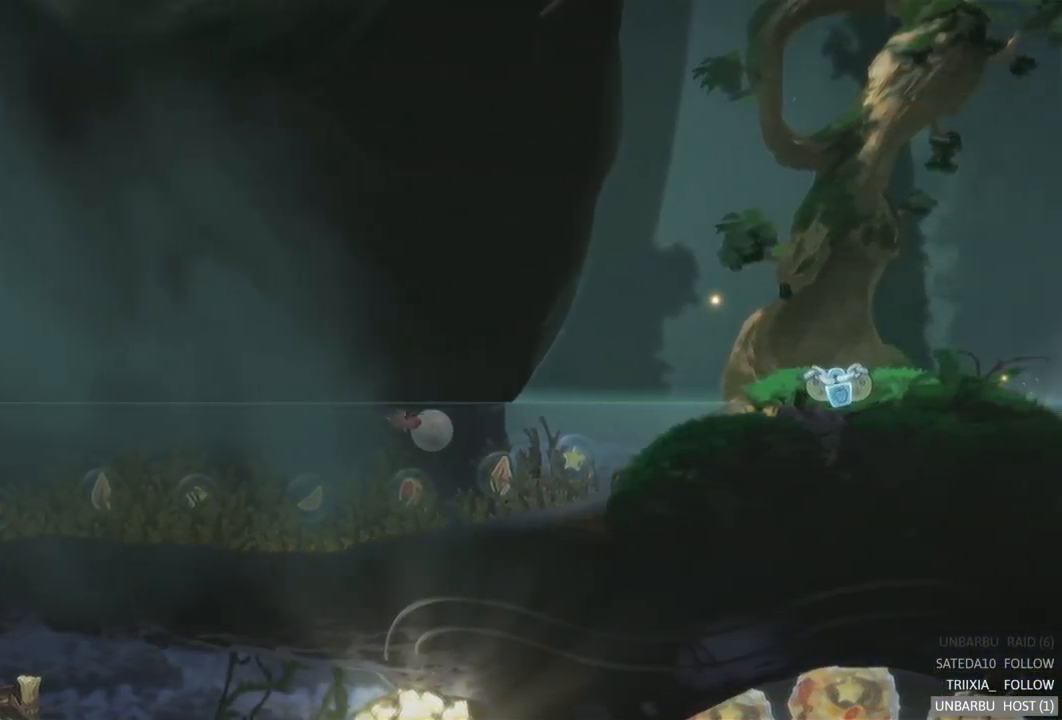
{"buttons": [], "left_stick": "right", "right_stick": "center", "events": []}
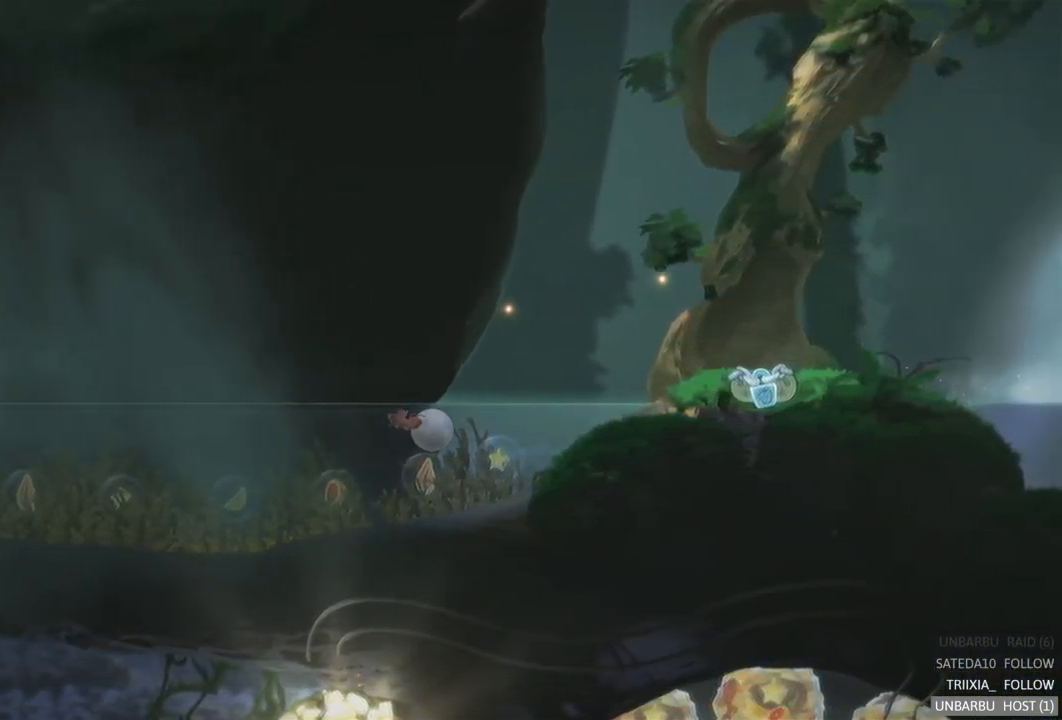
{"buttons": [], "left_stick": "right", "right_stick": "center", "events": []}
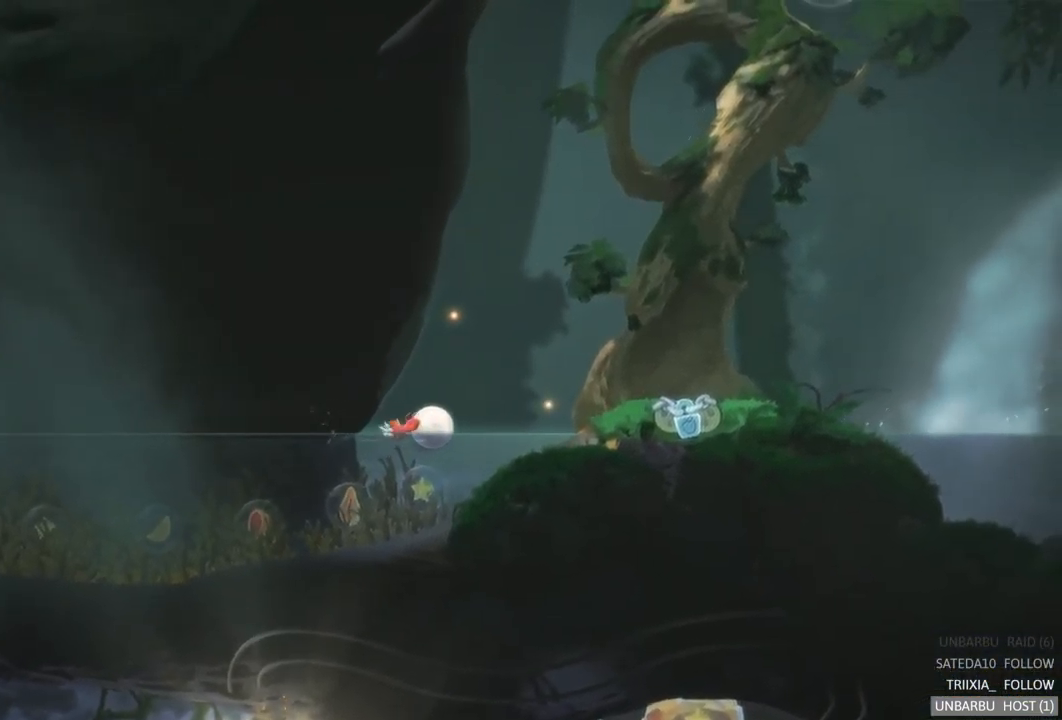
{"buttons": [], "left_stick": "right", "right_stick": "center", "events": []}
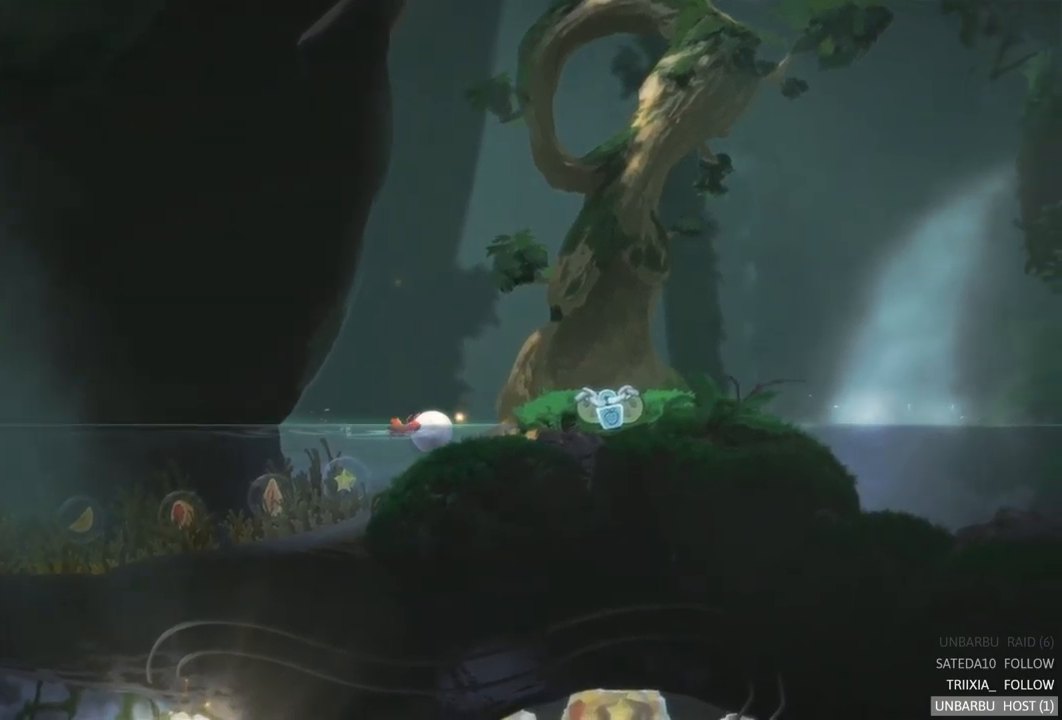
{"buttons": [], "left_stick": "right", "right_stick": "center", "events": []}
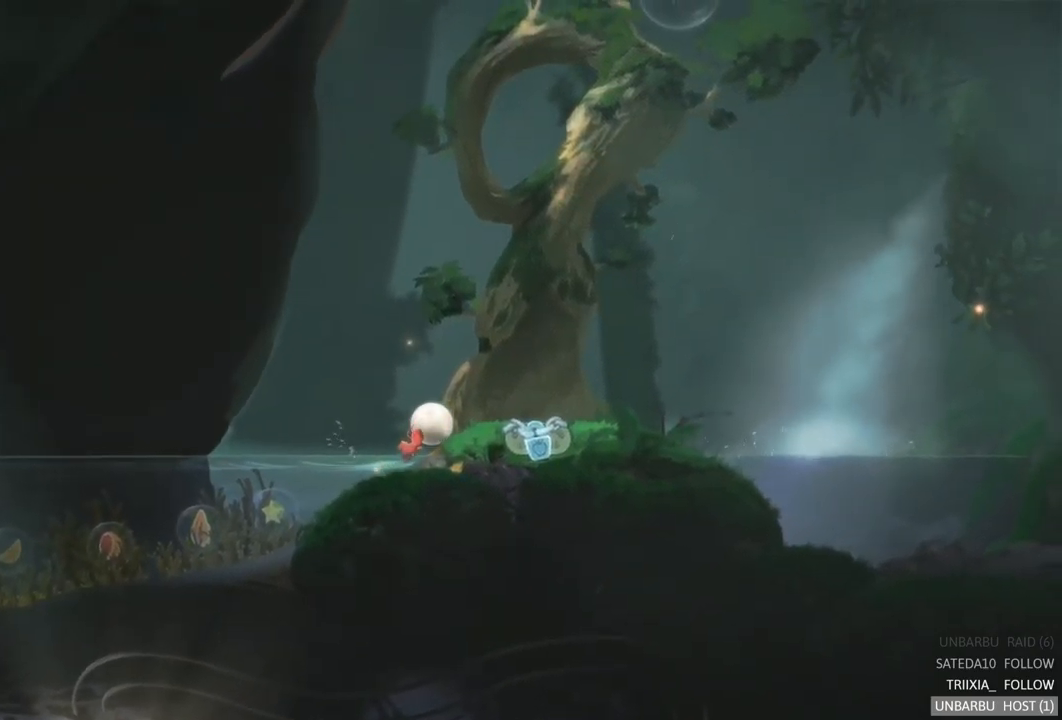
{"buttons": [], "left_stick": "right", "right_stick": "center", "events": []}
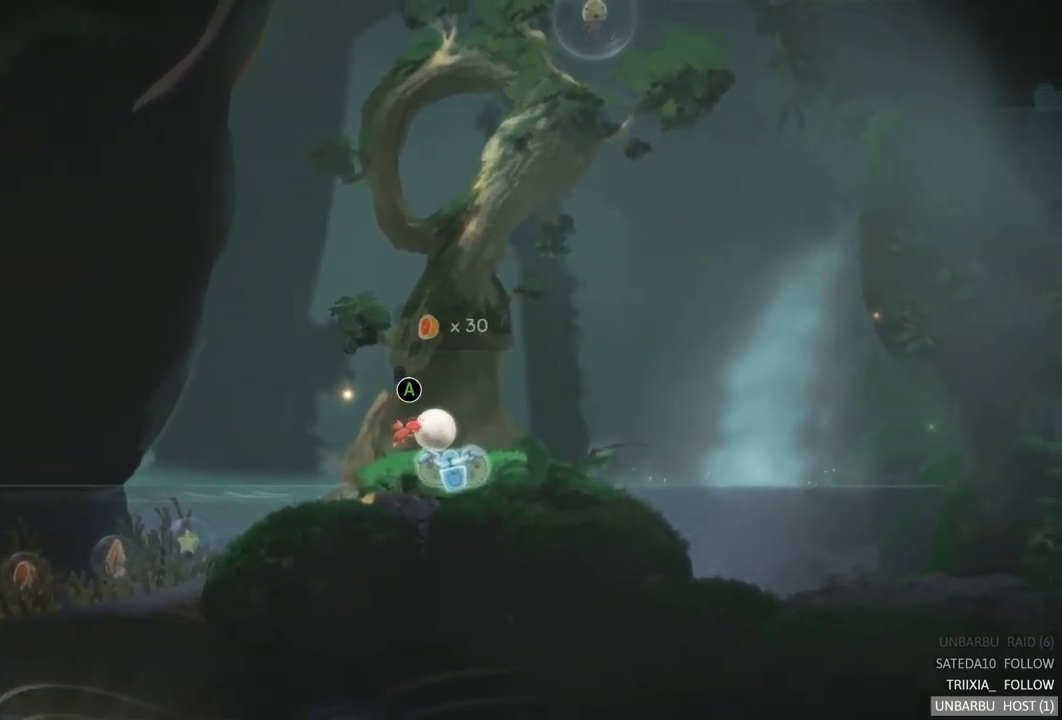
{"buttons": [], "left_stick": "center", "right_stick": "center", "events": [[66, "left_stick", "center"], [250, "A", "down"], [466, "A", "up"]]}
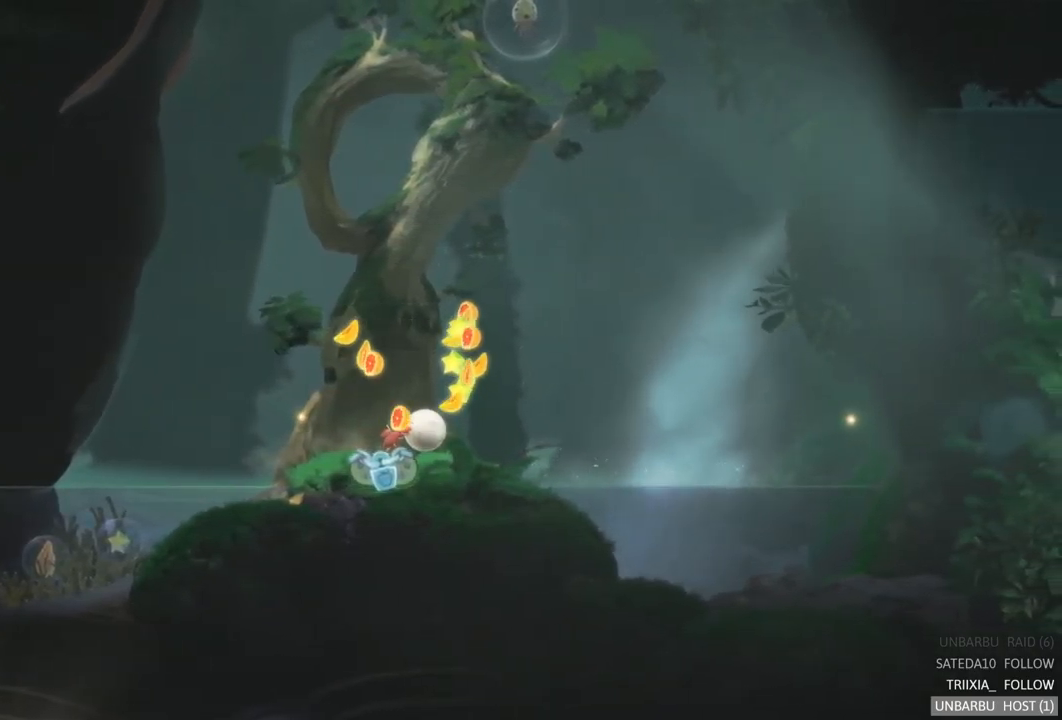
{"buttons": [], "left_stick": "right", "right_stick": "center", "events": [[233, "left_stick", "right"]]}
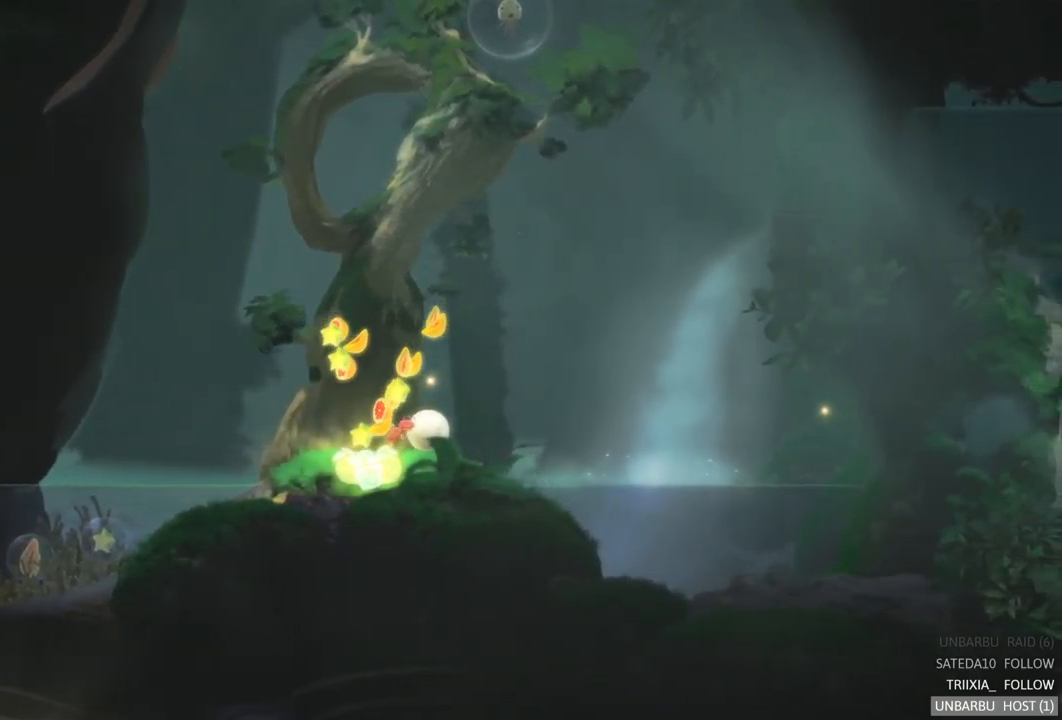
{"buttons": [], "left_stick": "right", "right_stick": "center", "events": []}
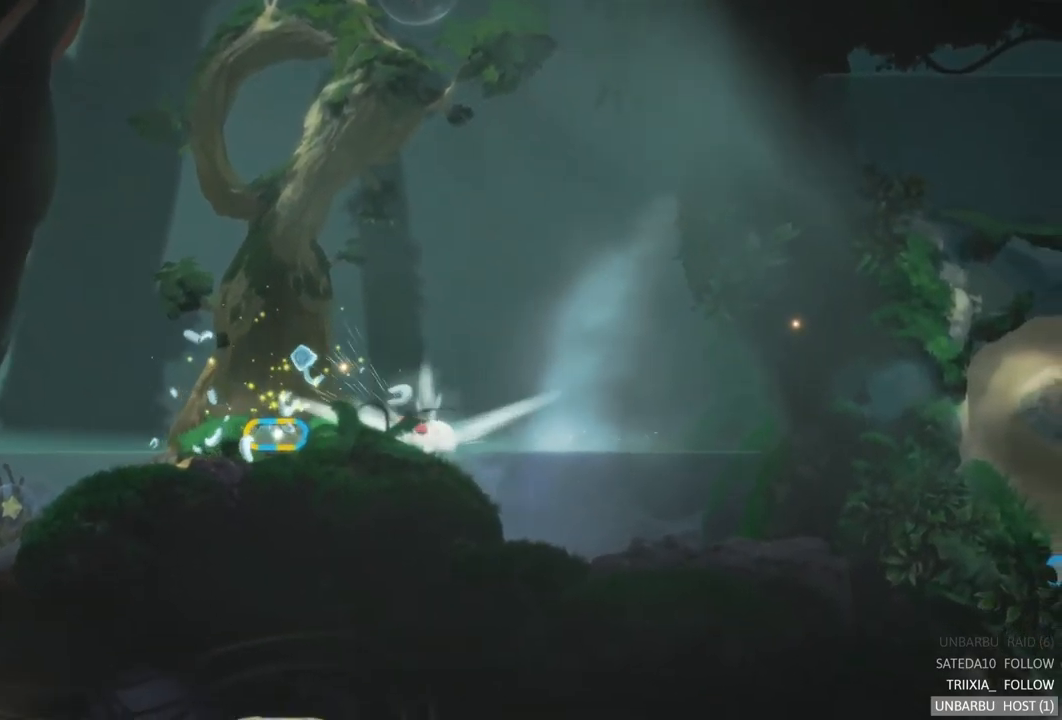
{"buttons": [], "left_stick": "right", "right_stick": "center", "events": []}
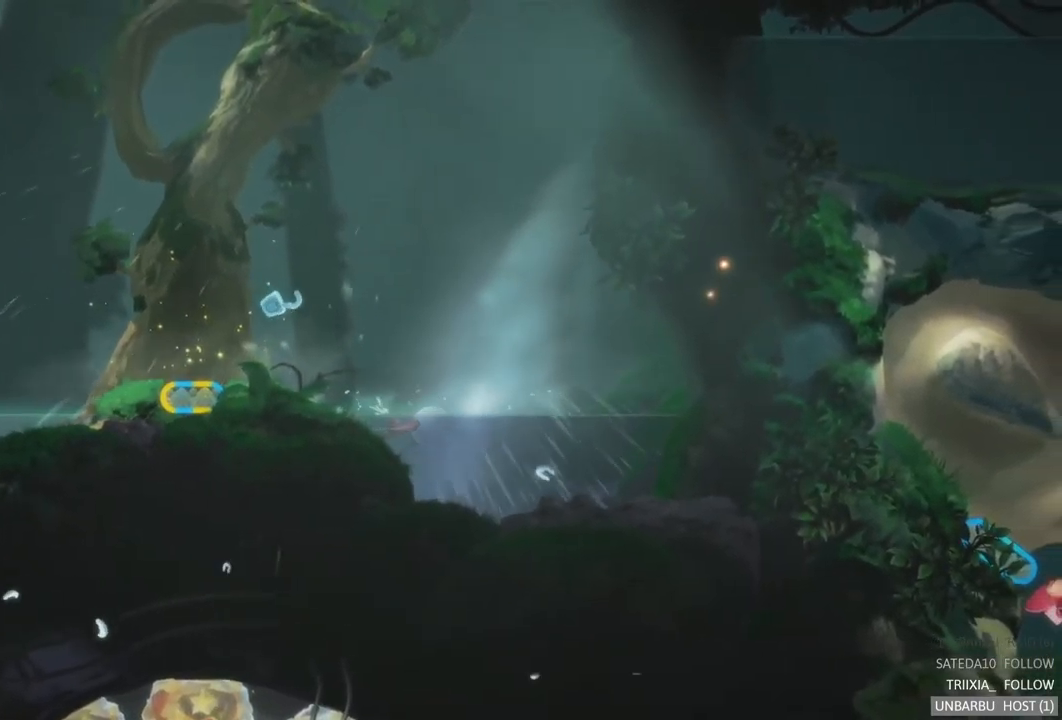
{"buttons": [], "left_stick": "right", "right_stick": "center", "events": []}
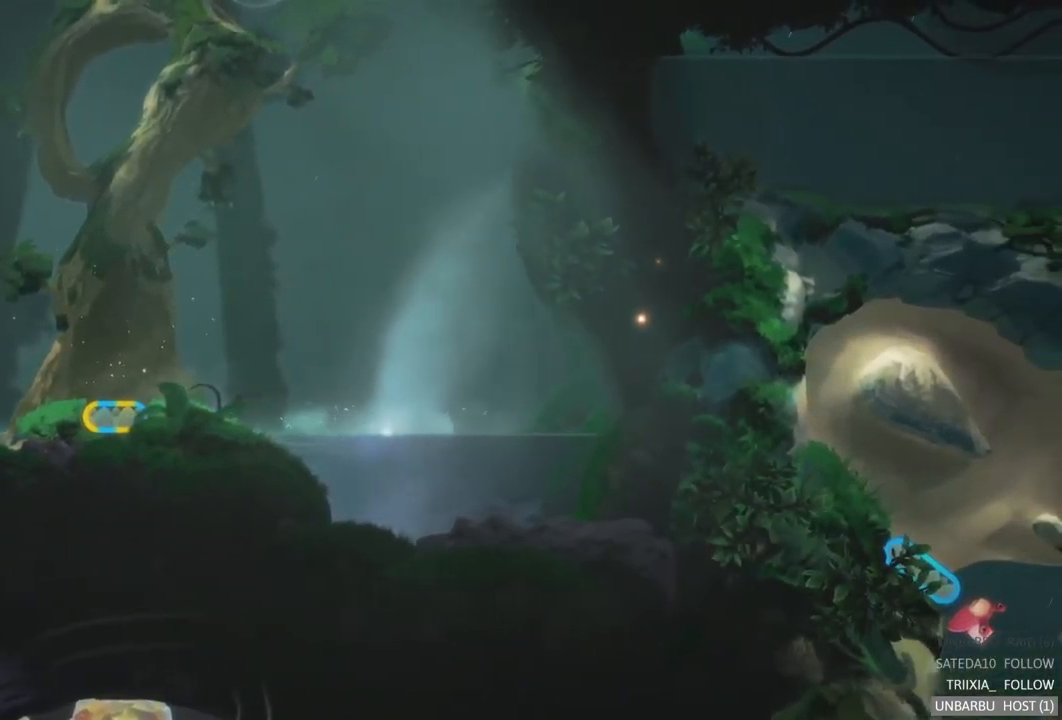
{"buttons": [], "left_stick": "right", "right_stick": "center", "events": []}
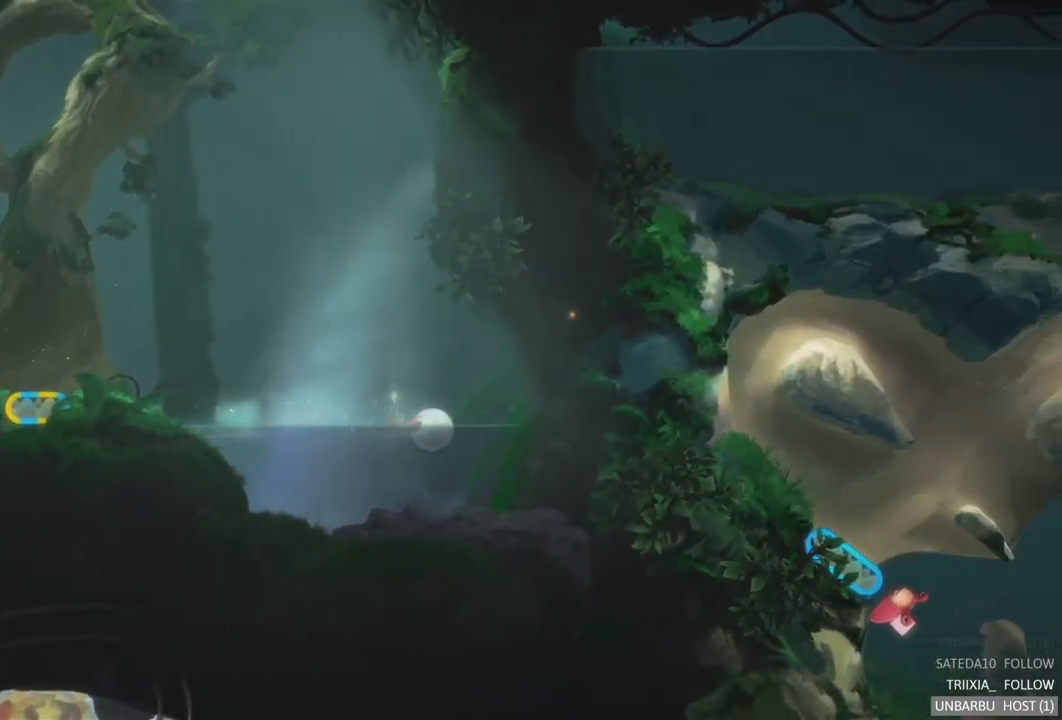
{"buttons": [], "left_stick": "right", "right_stick": "center", "events": []}
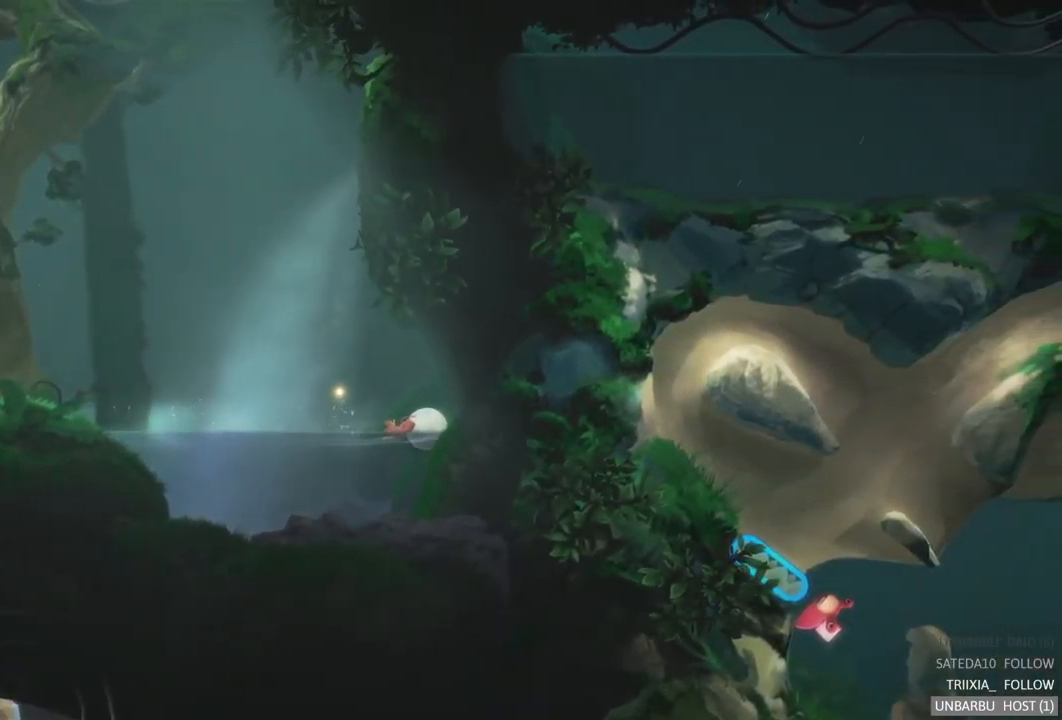
{"buttons": [], "left_stick": "up-left", "right_stick": "center", "events": [[367, "left_stick", "up-left"]]}